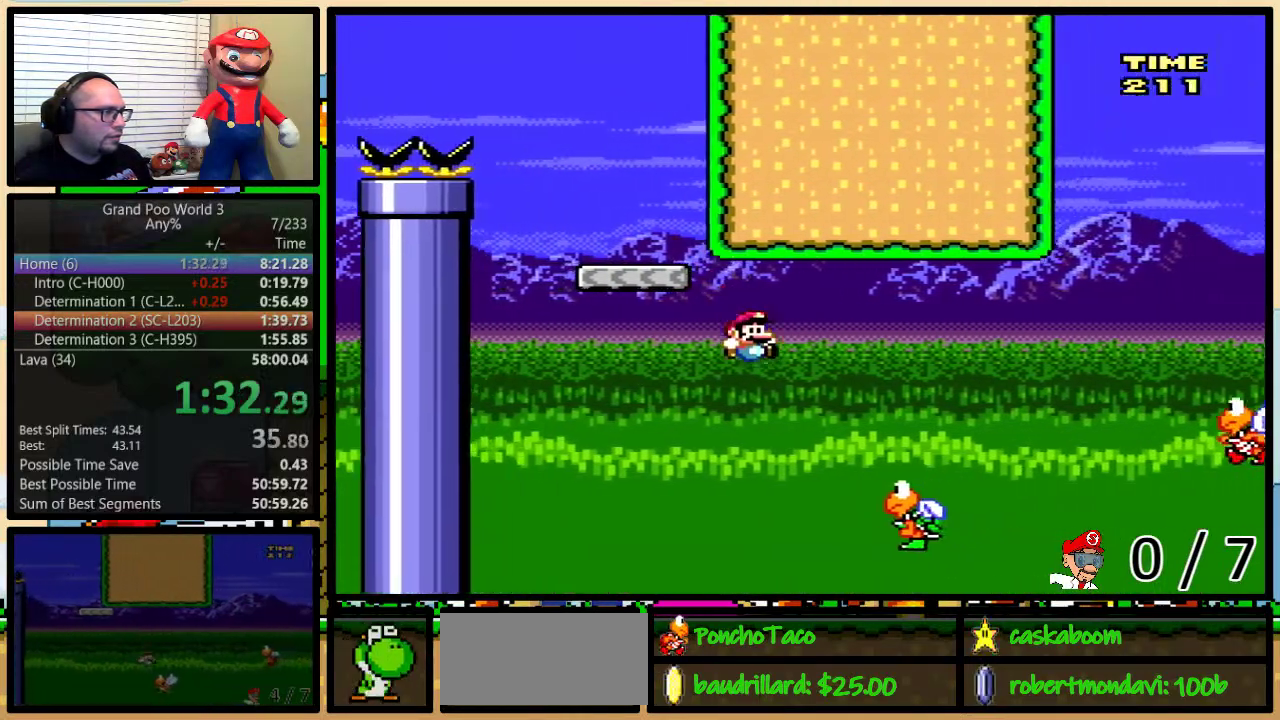
Gameplay with a controller (Nintendo layout); each line is a JSON object with the inputs held at the frame after it. "events" lists button and stick changes between this image and that frame as [ms after this image, input, new state], when the widget could be followed in between. Not read: L1 L3 R1 R3.
{"buttons": ["Y", "DPAD_UP", "DPAD_RIGHT"], "events": [[350, "B", "up"]]}
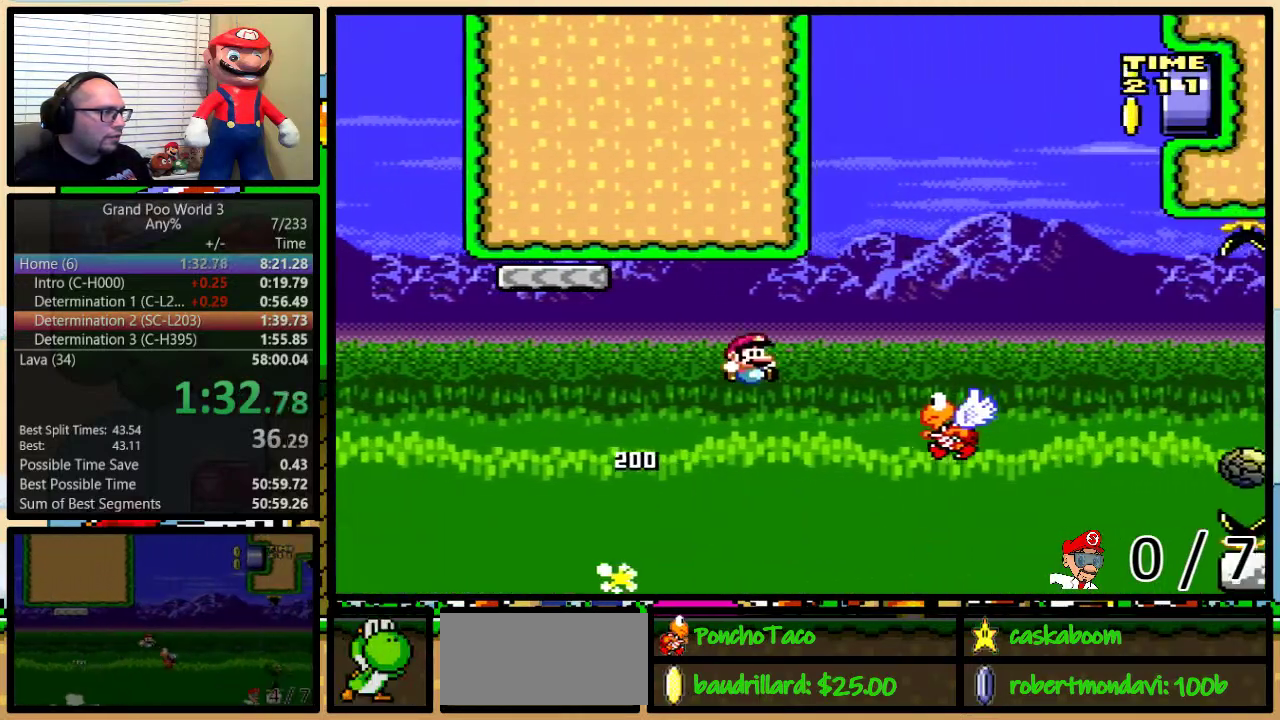
{"buttons": ["B", "Y", "DPAD_LEFT"], "events": [[17, "DPAD_UP", "up"], [134, "B", "down"], [234, "DPAD_LEFT", "down"], [234, "DPAD_RIGHT", "up"]]}
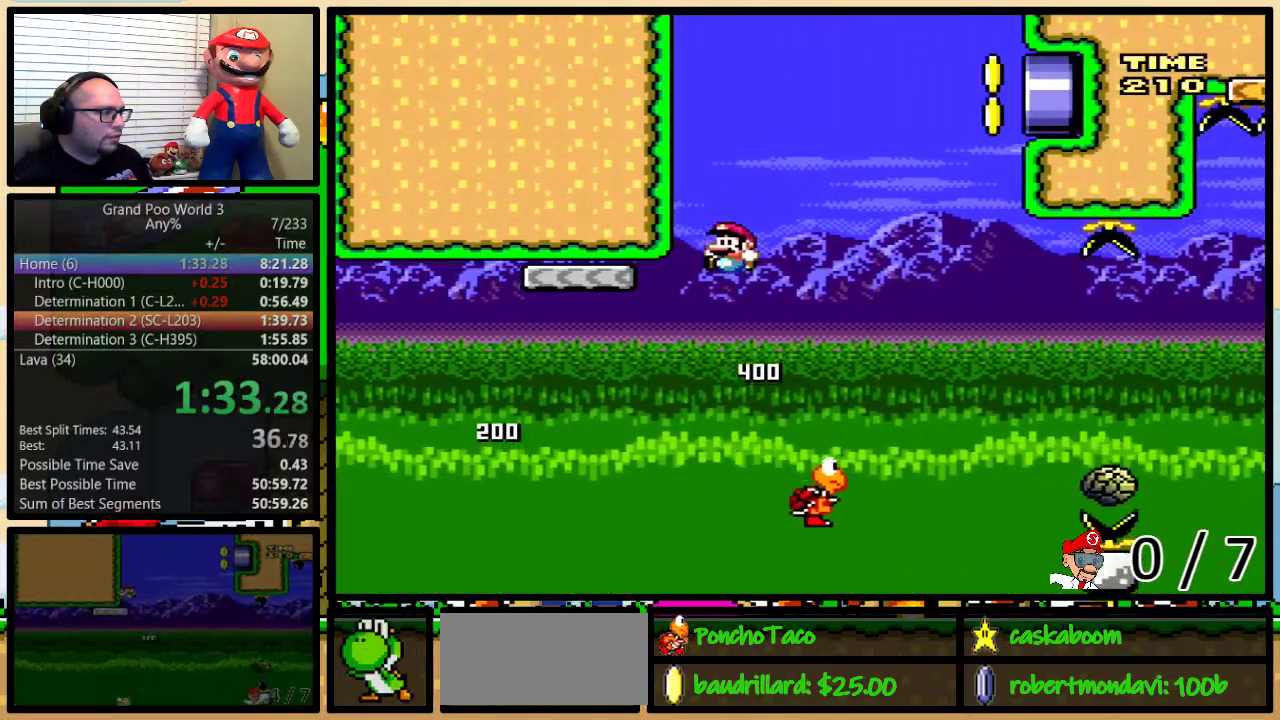
{"buttons": ["Y", "DPAD_UP", "DPAD_RIGHT"], "events": [[166, "B", "up"], [217, "DPAD_LEFT", "up"], [217, "DPAD_RIGHT", "down"], [367, "DPAD_UP", "down"], [433, "A", "down"], [500, "A", "up"]]}
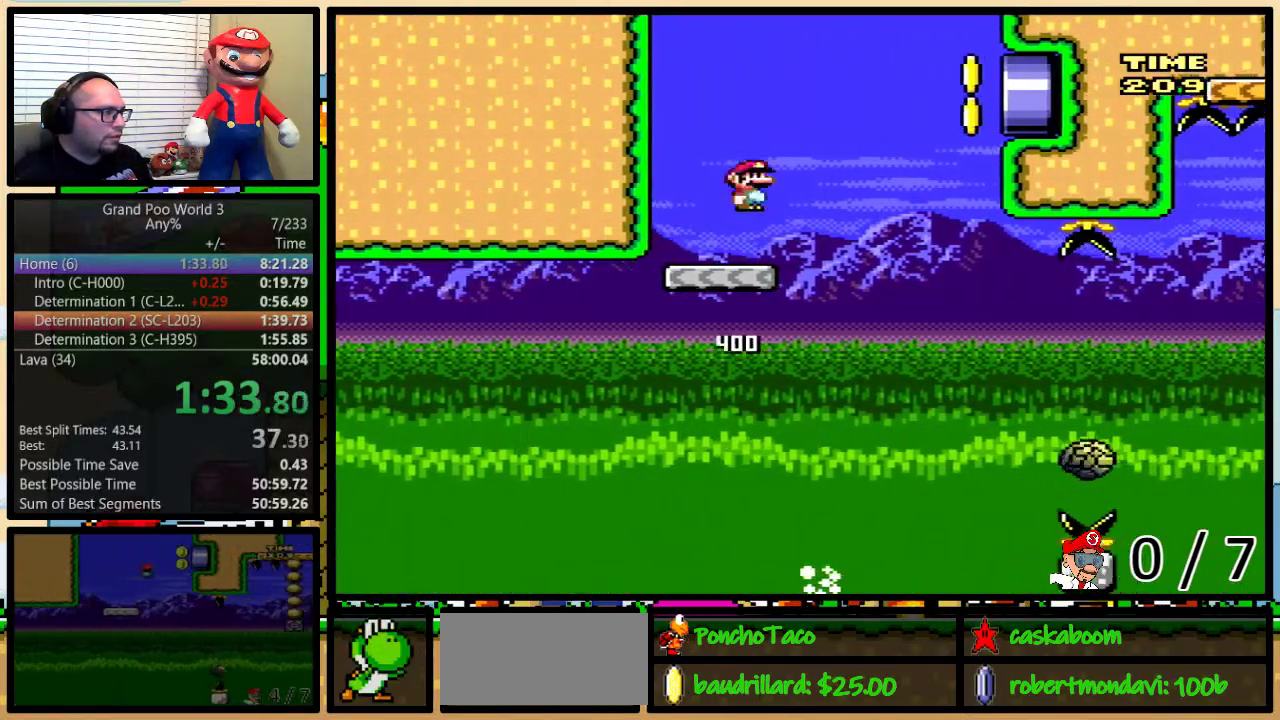
{"buttons": ["Y", "DPAD_LEFT"], "events": [[167, "A", "down"], [250, "A", "up"], [434, "DPAD_UP", "up"], [501, "DPAD_LEFT", "down"], [501, "DPAD_RIGHT", "up"]]}
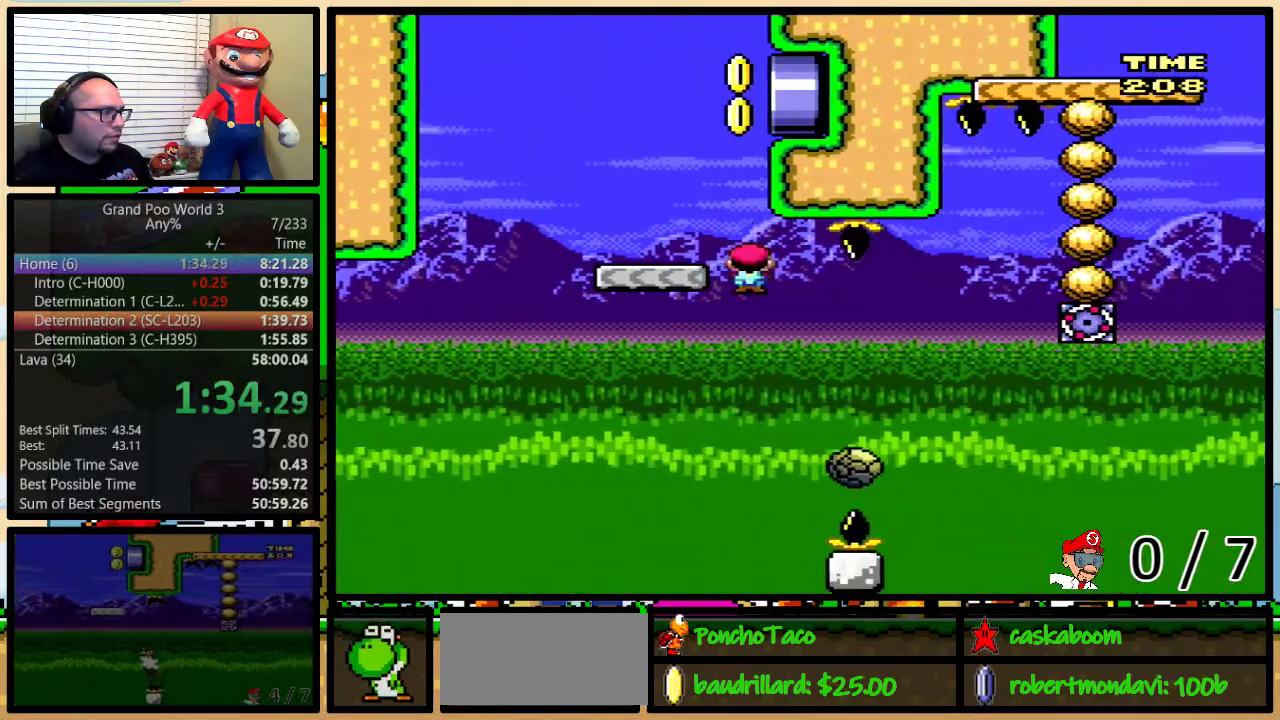
{"buttons": ["A", "Y", "DPAD_LEFT"], "events": [[33, "A", "down"], [66, "DPAD_LEFT", "up"], [66, "DPAD_RIGHT", "down"], [217, "DPAD_UP", "down"], [467, "DPAD_LEFT", "down"], [467, "DPAD_RIGHT", "up"], [467, "DPAD_UP", "up"]]}
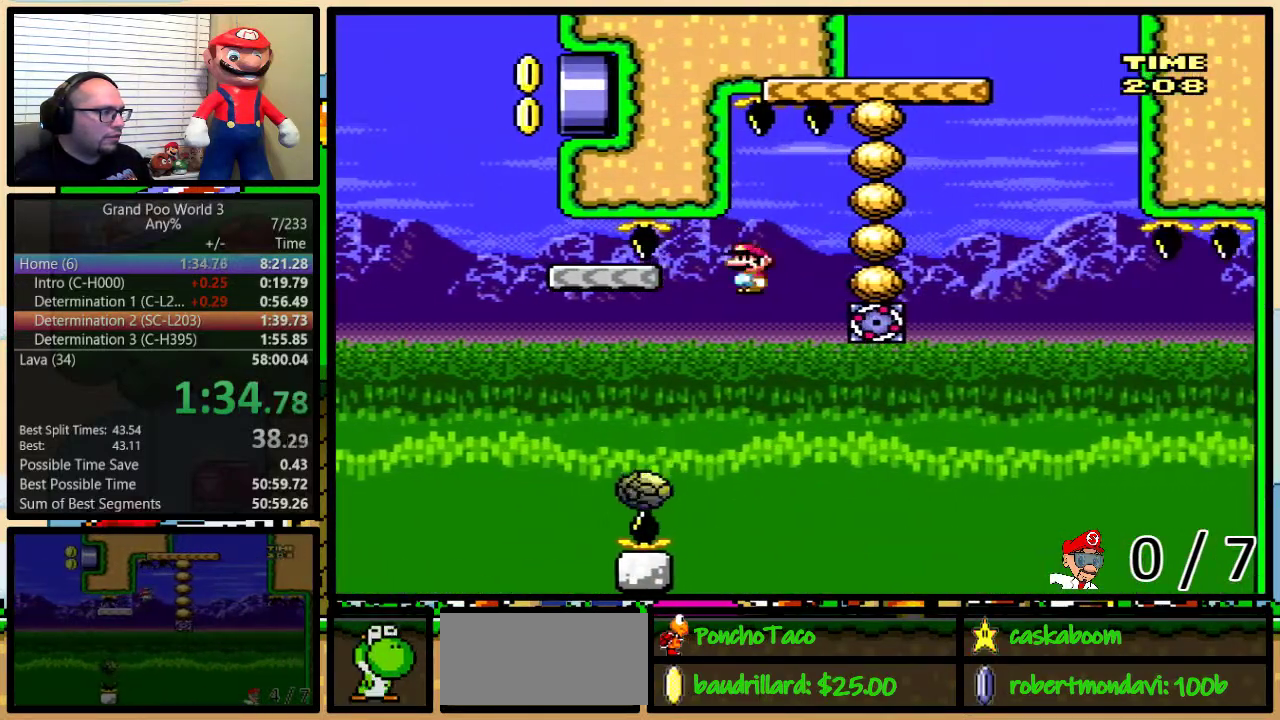
{"buttons": ["Y", "DPAD_UP", "DPAD_RIGHT"], "events": [[50, "DPAD_LEFT", "up"], [150, "DPAD_LEFT", "down"], [334, "DPAD_LEFT", "up"], [367, "DPAD_RIGHT", "down"], [467, "A", "up"], [467, "DPAD_UP", "down"]]}
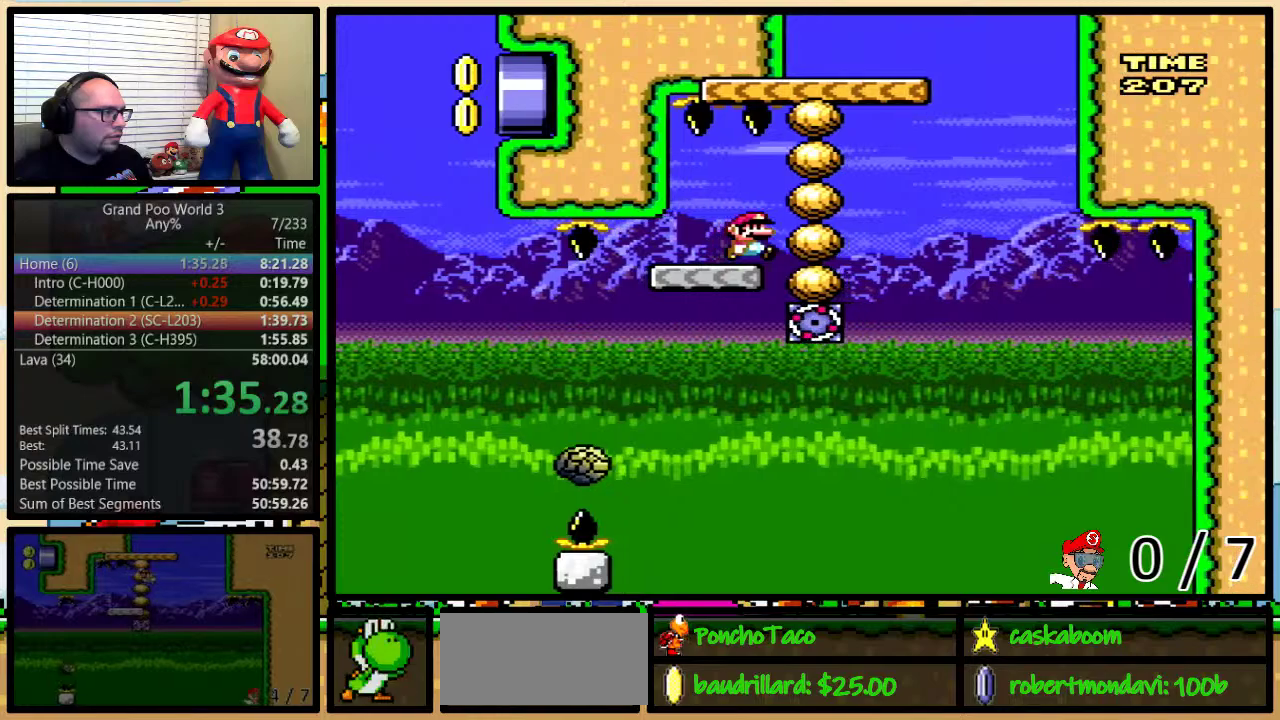
{"buttons": ["B", "Y", "DPAD_RIGHT"], "events": [[100, "B", "down"], [150, "DPAD_LEFT", "down"], [150, "DPAD_RIGHT", "up"], [150, "DPAD_UP", "up"], [300, "DPAD_UP", "down"], [333, "DPAD_LEFT", "up"], [367, "DPAD_RIGHT", "down"], [367, "DPAD_UP", "up"]]}
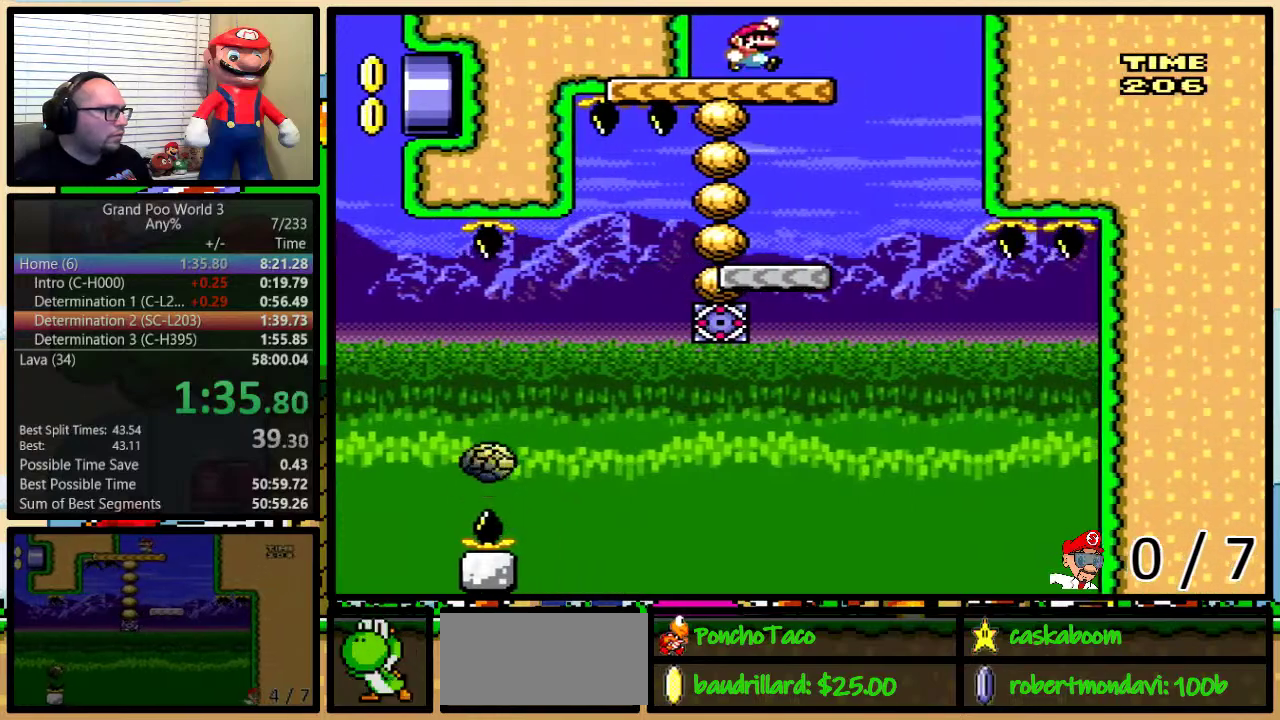
{"buttons": ["Y"], "events": [[50, "DPAD_UP", "down"], [84, "DPAD_RIGHT", "up"], [117, "DPAD_LEFT", "down"], [117, "DPAD_UP", "up"], [150, "B", "up"], [284, "DPAD_LEFT", "up"], [384, "DPAD_LEFT", "down"], [501, "DPAD_LEFT", "up"]]}
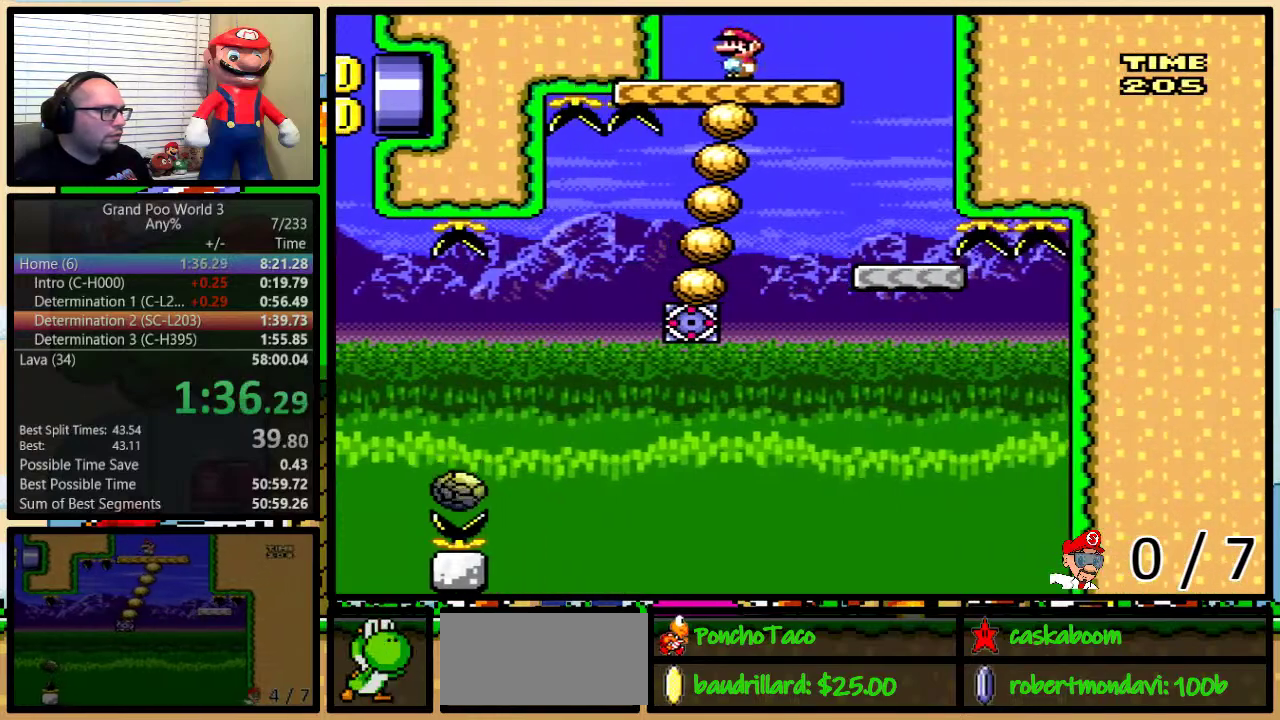
{"buttons": ["Y"], "events": [[100, "DPAD_LEFT", "down"], [200, "DPAD_LEFT", "up"], [350, "DPAD_LEFT", "down"], [450, "DPAD_LEFT", "up"]]}
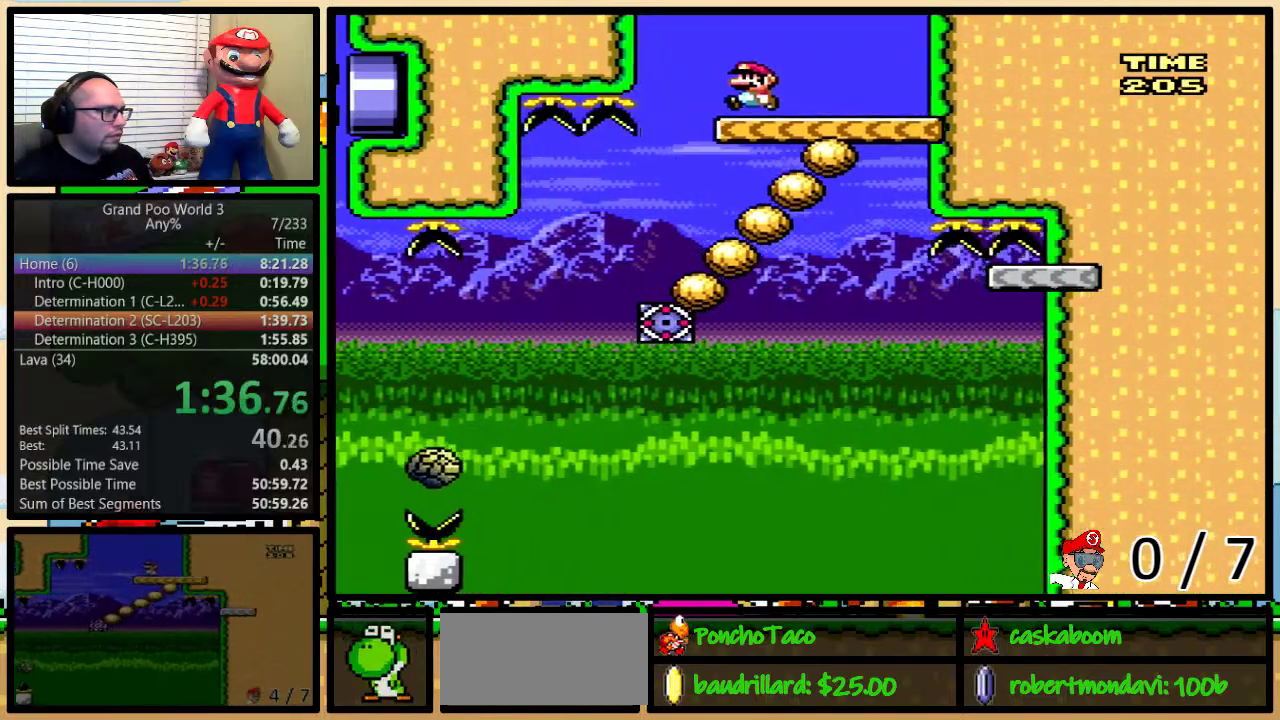
{"buttons": ["Y"], "events": [[134, "DPAD_RIGHT", "down"], [151, "DPAD_UP", "down"], [251, "DPAD_UP", "up"], [284, "DPAD_LEFT", "down"], [284, "DPAD_RIGHT", "up"], [334, "DPAD_LEFT", "up"]]}
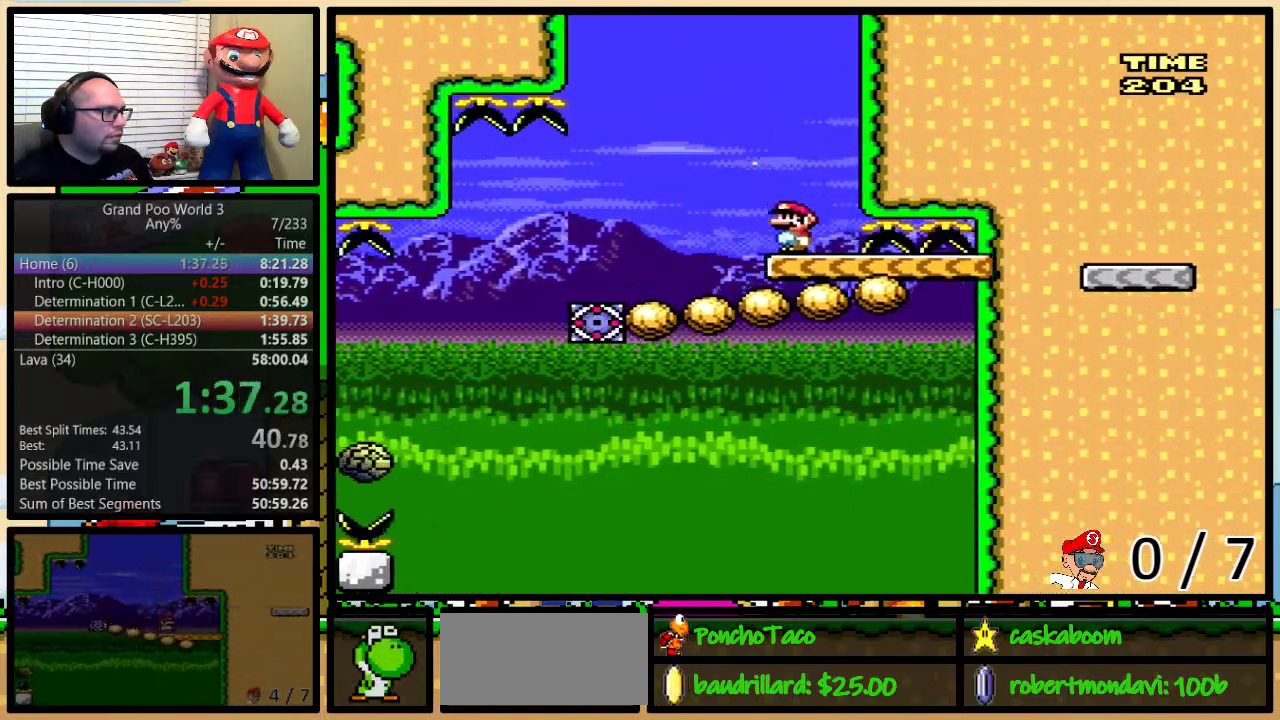
{"buttons": ["Y"], "events": [[67, "DPAD_RIGHT", "down"], [67, "DPAD_UP", "down"], [183, "DPAD_LEFT", "down"], [183, "DPAD_RIGHT", "up"], [183, "DPAD_UP", "up"], [250, "DPAD_LEFT", "up"]]}
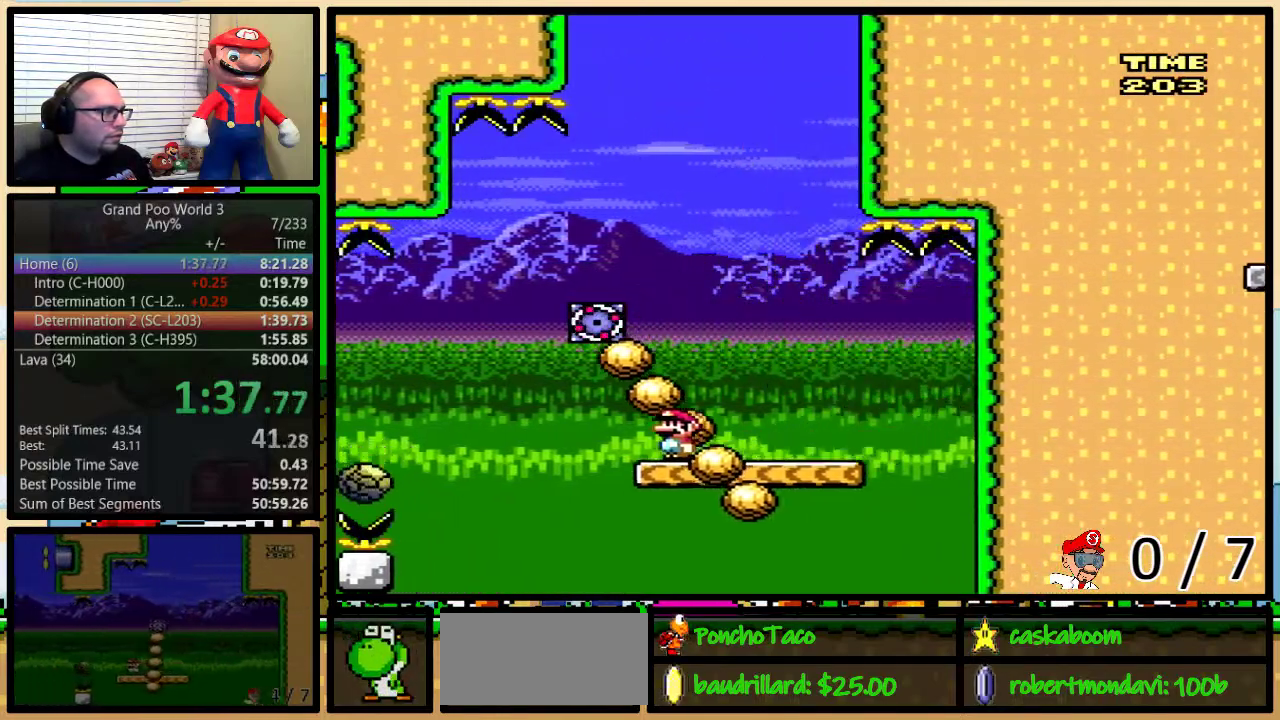
{"buttons": ["A", "Y", "DPAD_LEFT"], "events": [[184, "DPAD_LEFT", "down"], [251, "A", "down"]]}
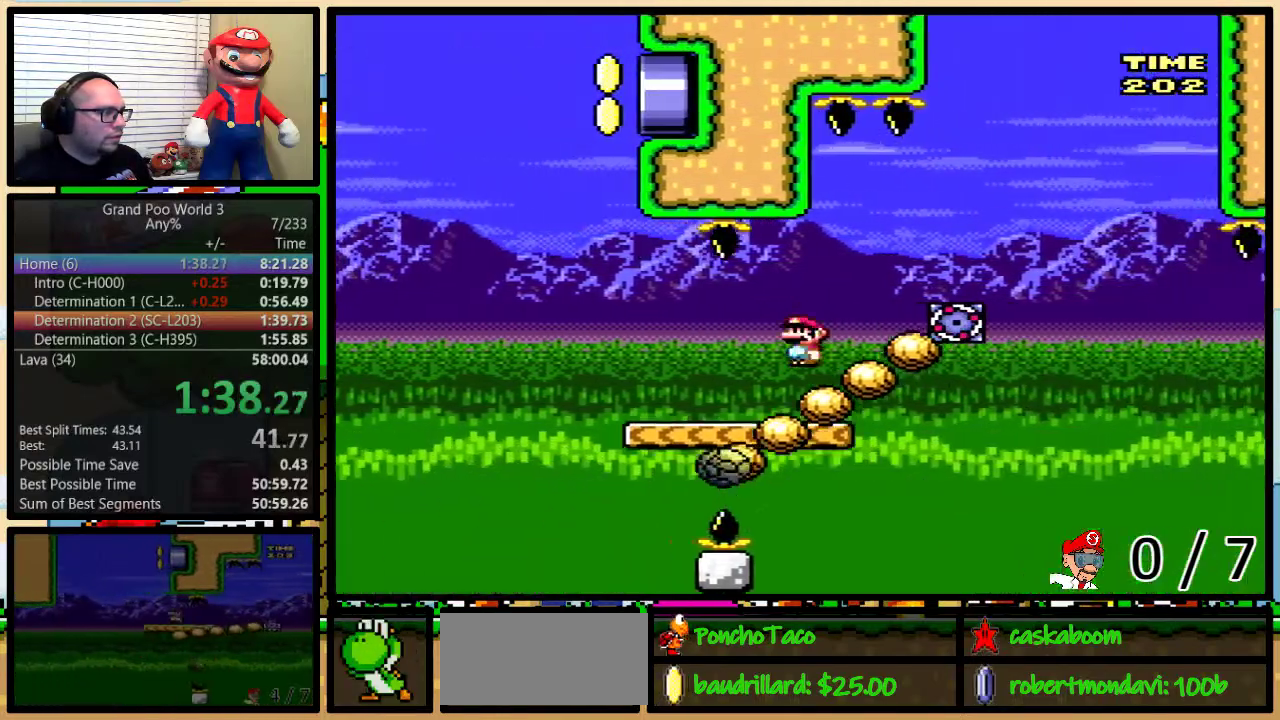
{"buttons": ["Y", "DPAD_UP", "DPAD_RIGHT"], "events": [[100, "A", "up"], [334, "DPAD_LEFT", "up"], [334, "DPAD_RIGHT", "down"], [434, "DPAD_UP", "down"]]}
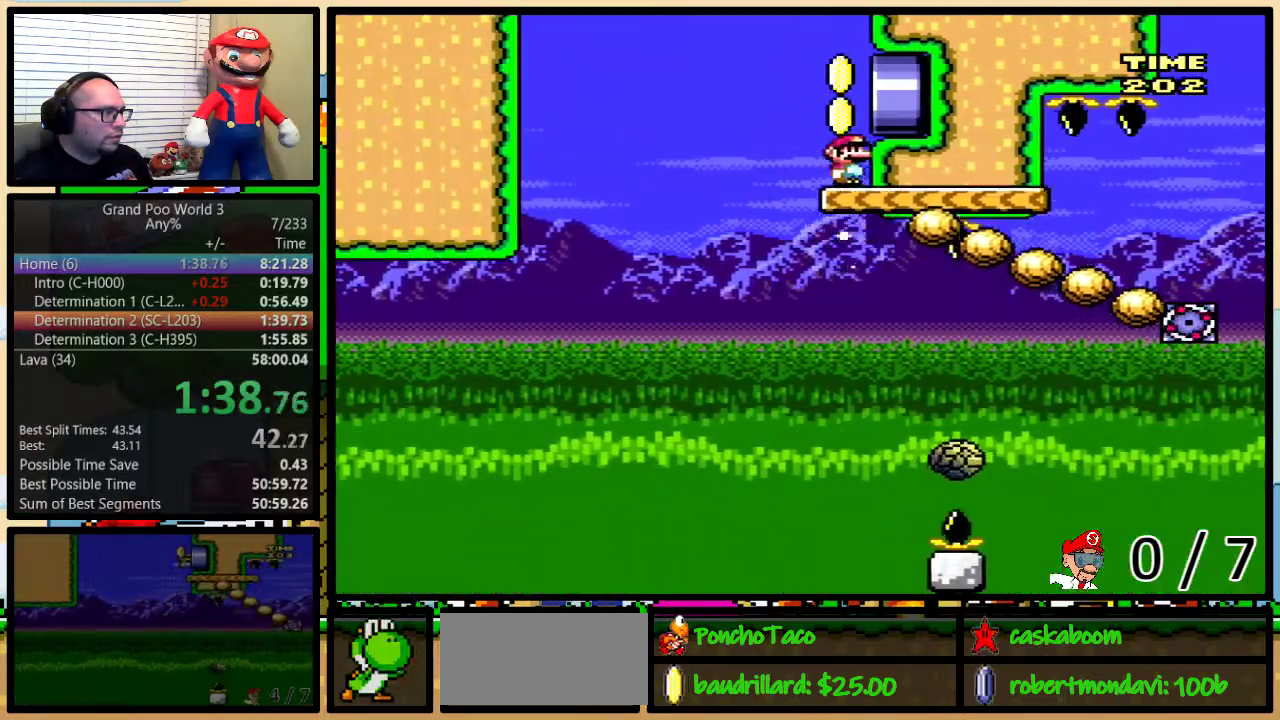
{"buttons": ["Y", "DPAD_RIGHT"], "events": [[267, "DPAD_UP", "up"]]}
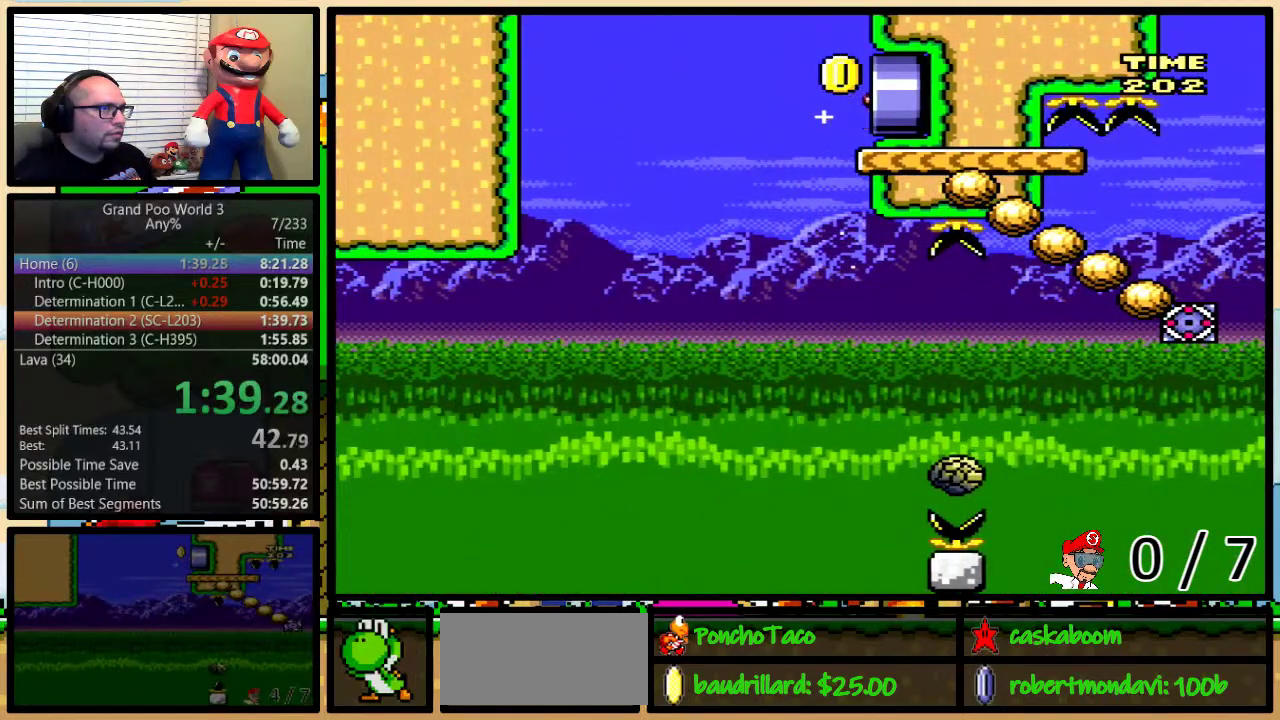
{"buttons": ["Y"], "events": [[367, "DPAD_RIGHT", "up"]]}
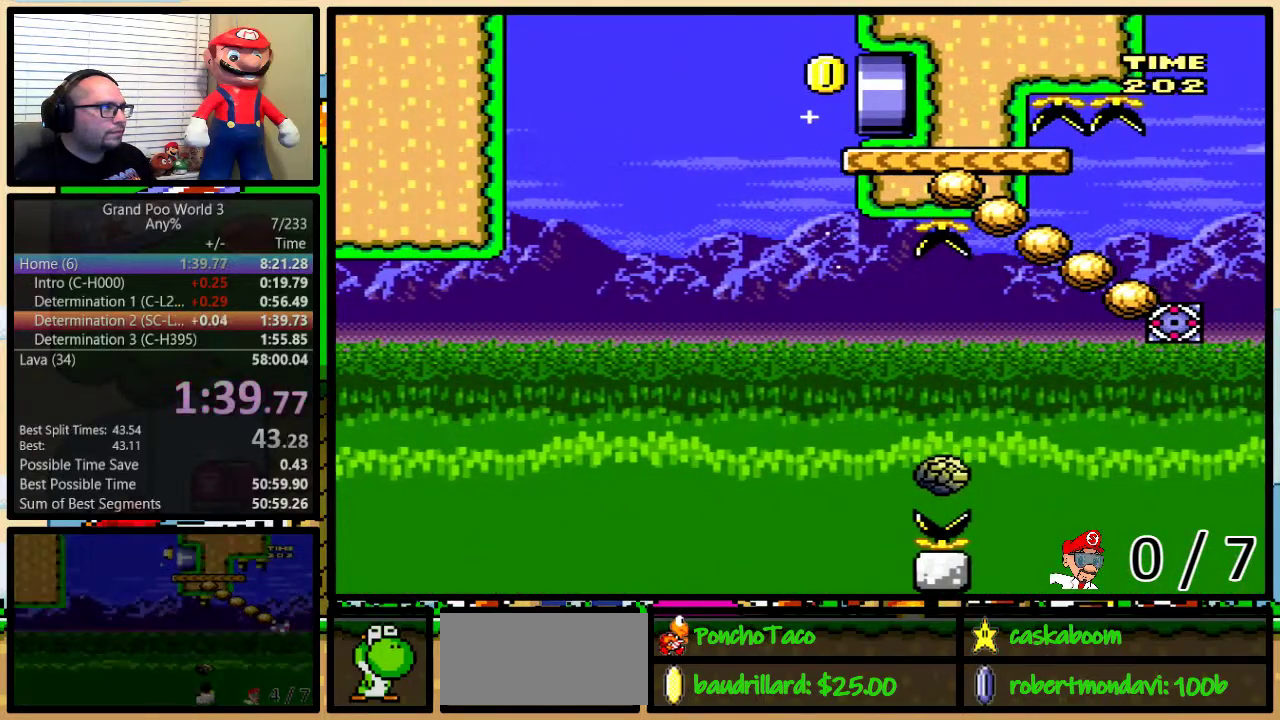
{"buttons": ["Y"], "events": []}
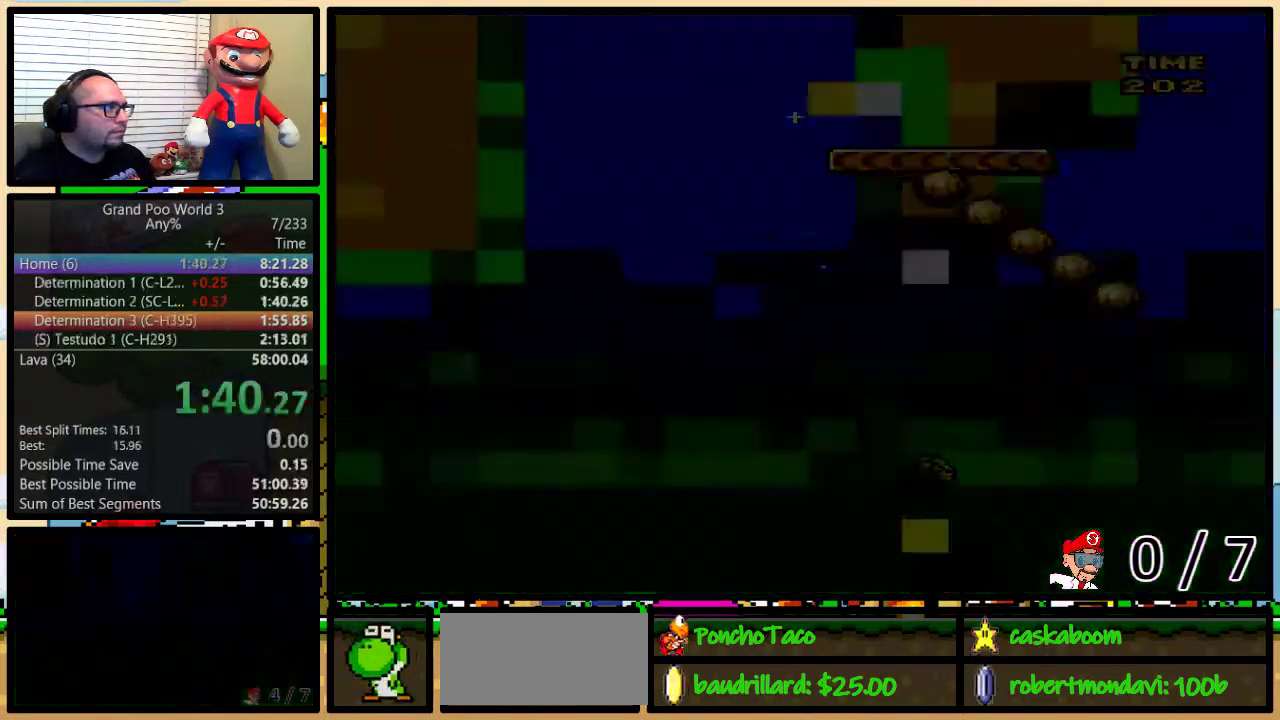
{"buttons": ["Y"], "events": []}
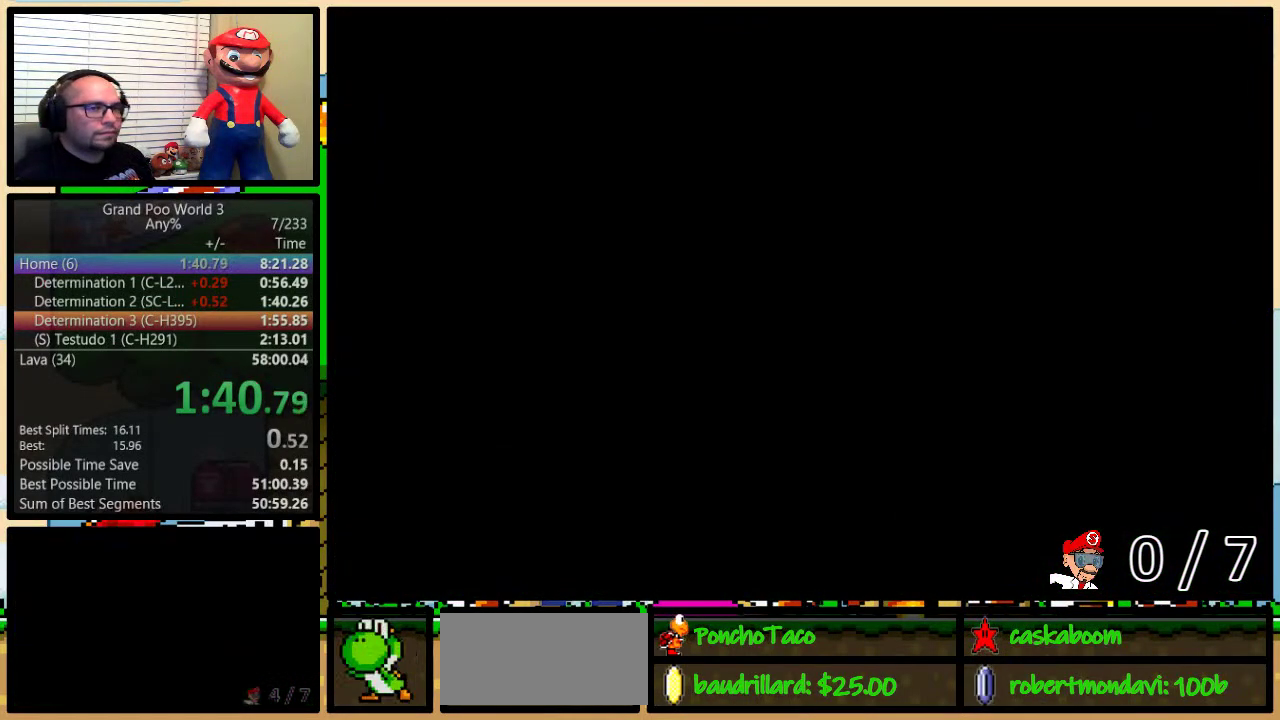
{"buttons": ["B", "Y", "DPAD_UP", "DPAD_RIGHT"], "events": [[418, "DPAD_RIGHT", "down"], [451, "DPAD_UP", "down"], [484, "B", "down"]]}
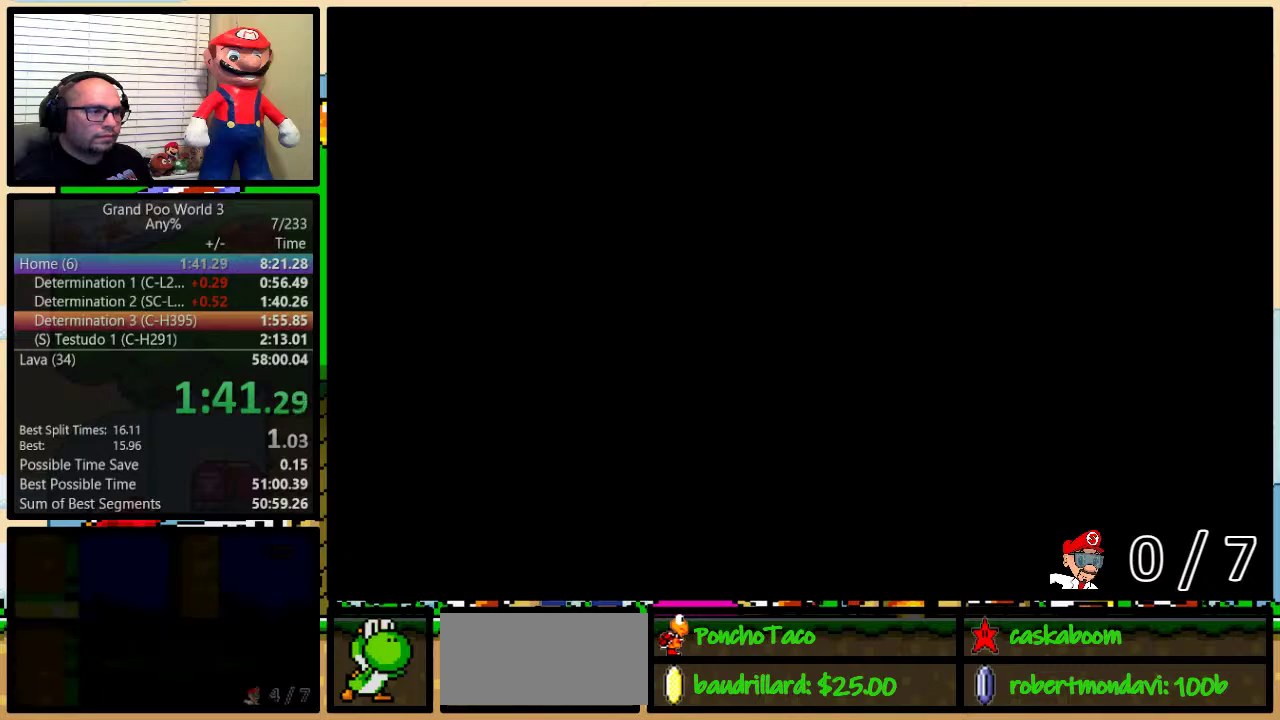
{"buttons": ["Y", "DPAD_RIGHT"], "events": [[367, "B", "up"], [400, "DPAD_UP", "up"]]}
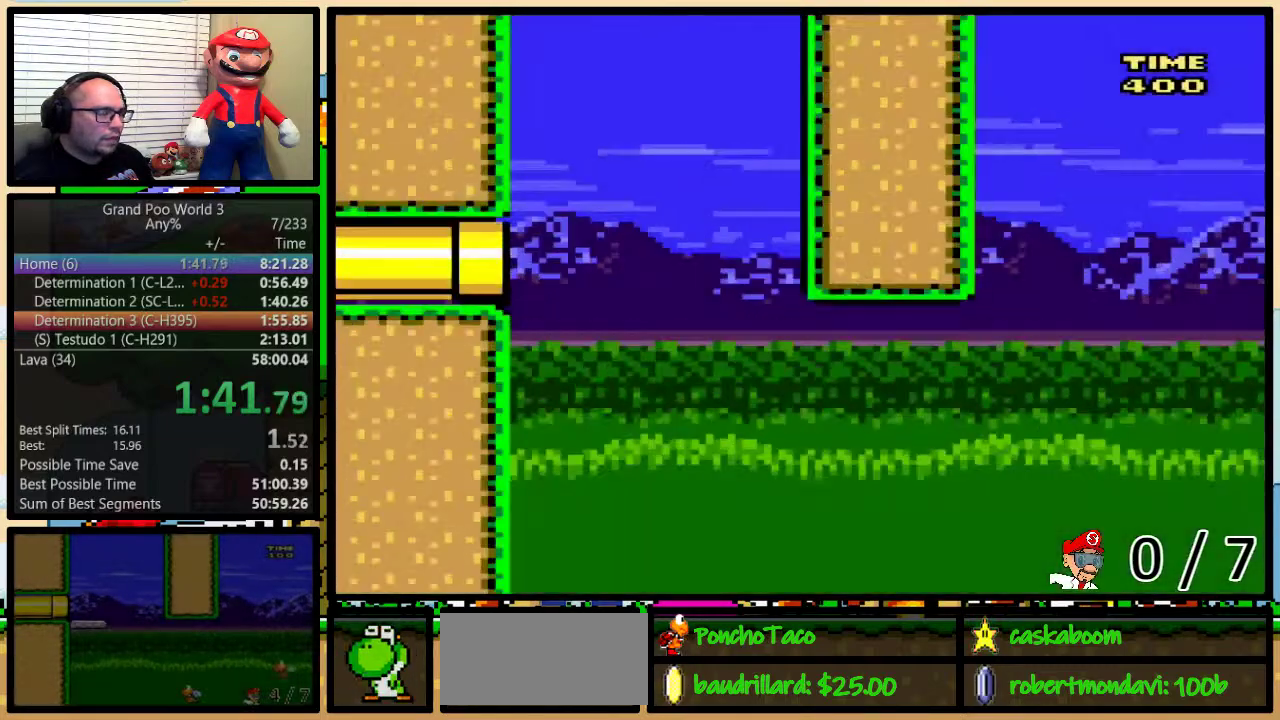
{"buttons": ["Y", "DPAD_RIGHT"], "events": []}
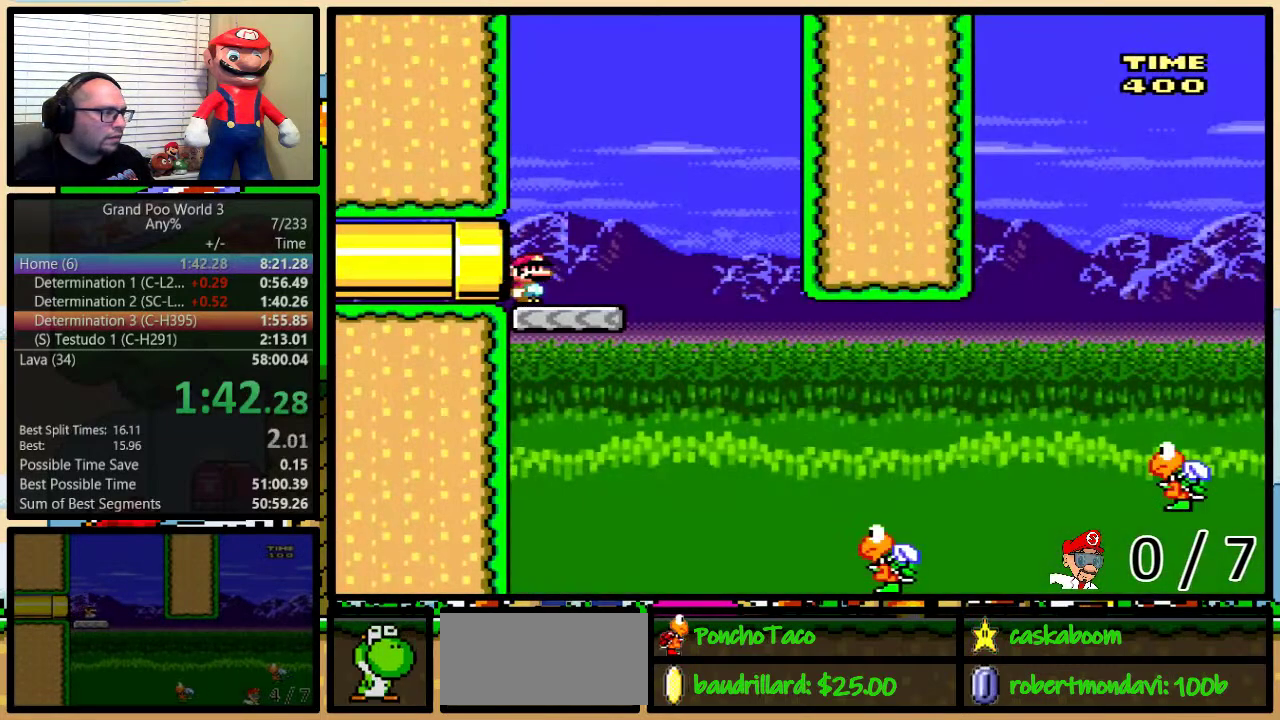
{"buttons": ["Y", "DPAD_RIGHT"], "events": [[17, "DPAD_UP", "down"], [434, "DPAD_UP", "up"]]}
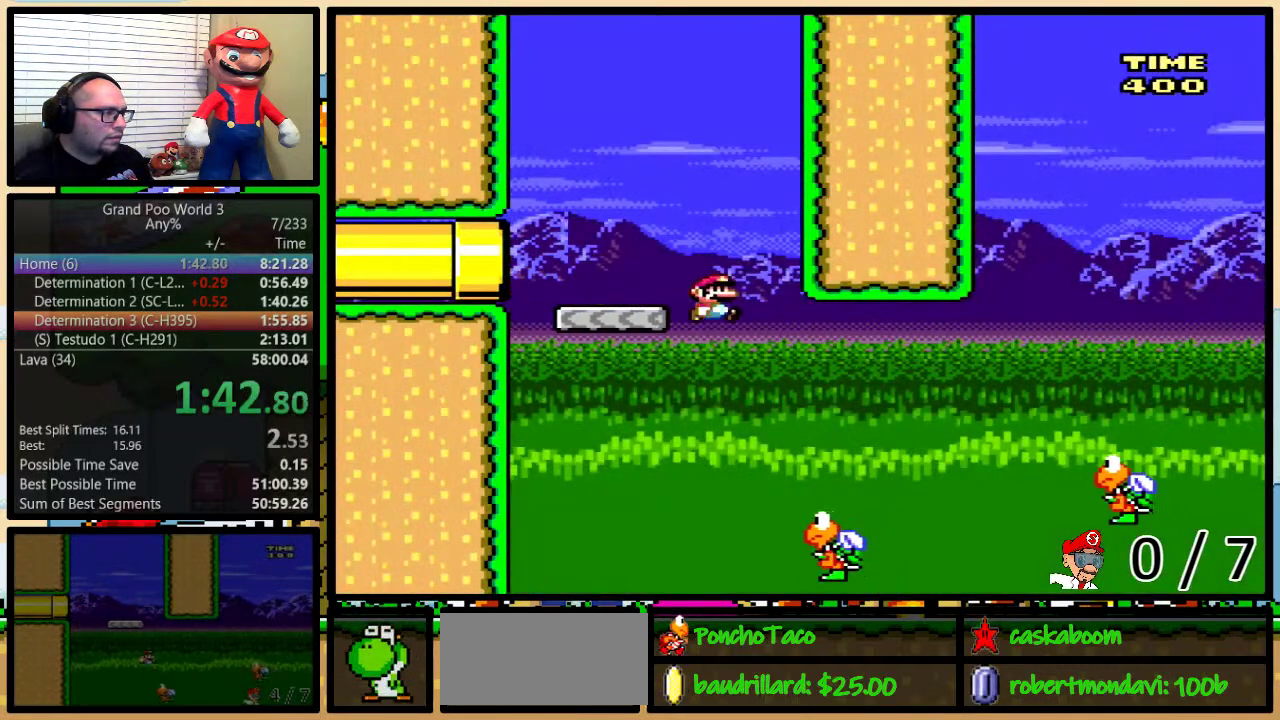
{"buttons": ["Y", "DPAD_UP", "DPAD_RIGHT"], "events": [[51, "DPAD_LEFT", "down"], [51, "DPAD_RIGHT", "up"], [151, "DPAD_LEFT", "up"], [184, "DPAD_RIGHT", "down"], [284, "B", "down"], [351, "DPAD_UP", "down"], [468, "B", "up"]]}
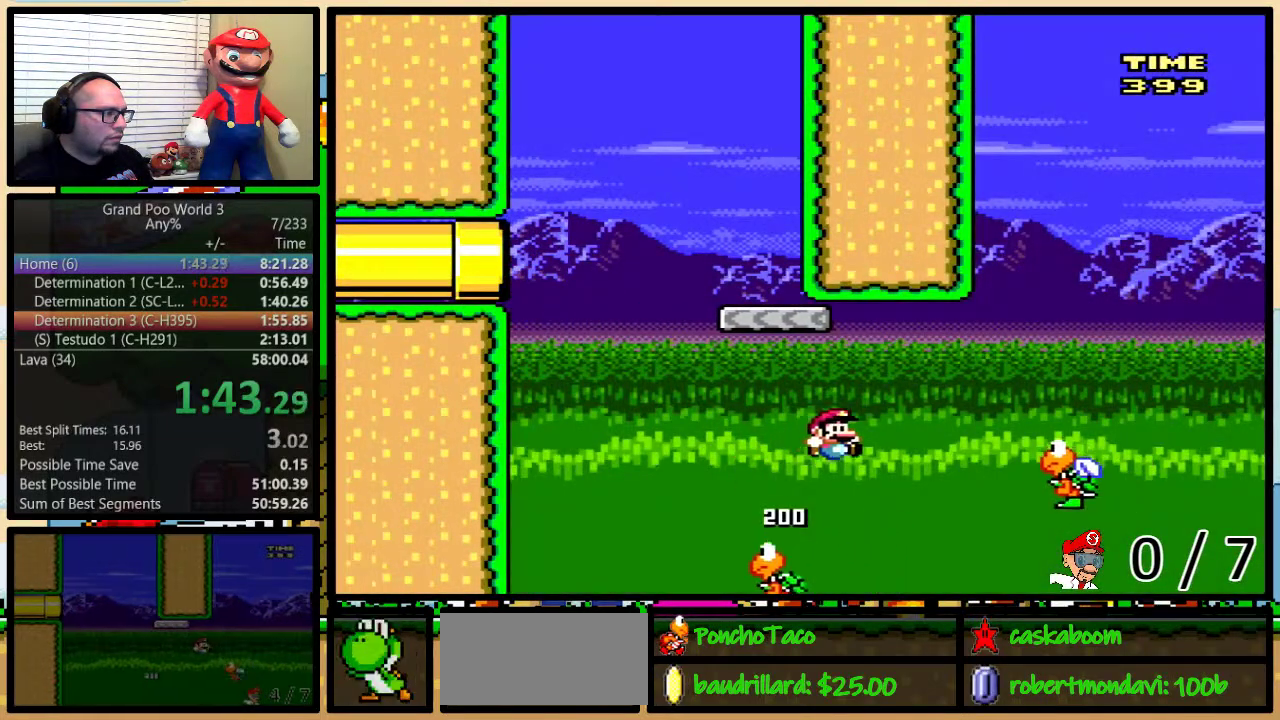
{"buttons": ["B", "Y", "DPAD_LEFT"], "events": [[267, "B", "down"], [300, "DPAD_UP", "up"], [350, "DPAD_LEFT", "down"], [350, "DPAD_RIGHT", "up"]]}
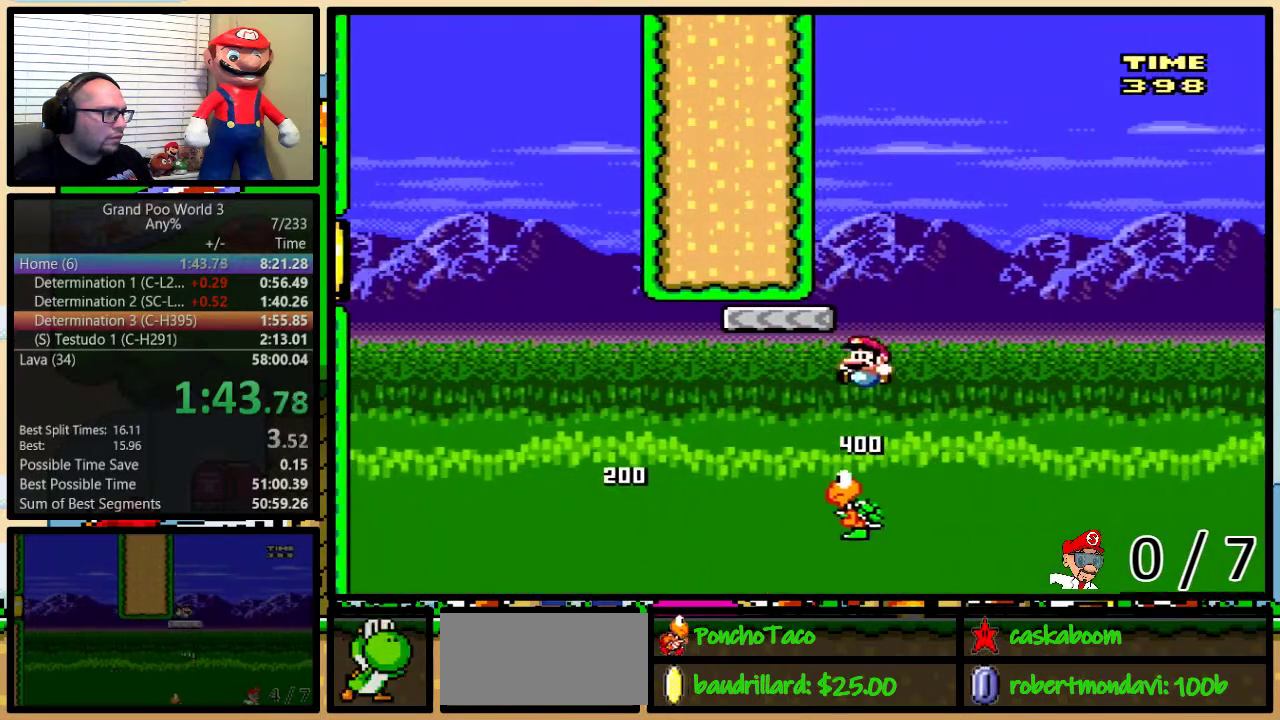
{"buttons": ["Y", "DPAD_UP", "DPAD_RIGHT"], "events": [[17, "DPAD_UP", "down"], [67, "DPAD_LEFT", "up"], [67, "DPAD_RIGHT", "down"], [101, "DPAD_UP", "up"], [351, "B", "up"], [351, "DPAD_UP", "down"]]}
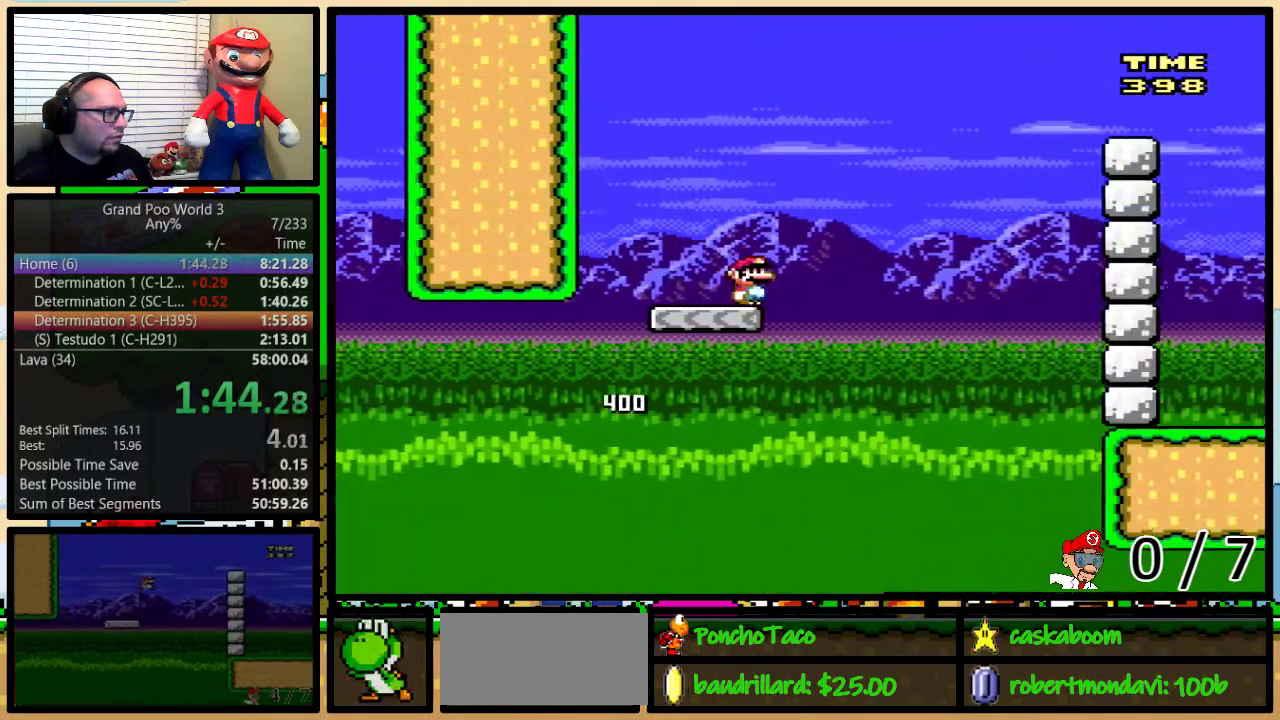
{"buttons": ["B", "Y", "DPAD_UP", "DPAD_RIGHT"], "events": [[33, "B", "down"]]}
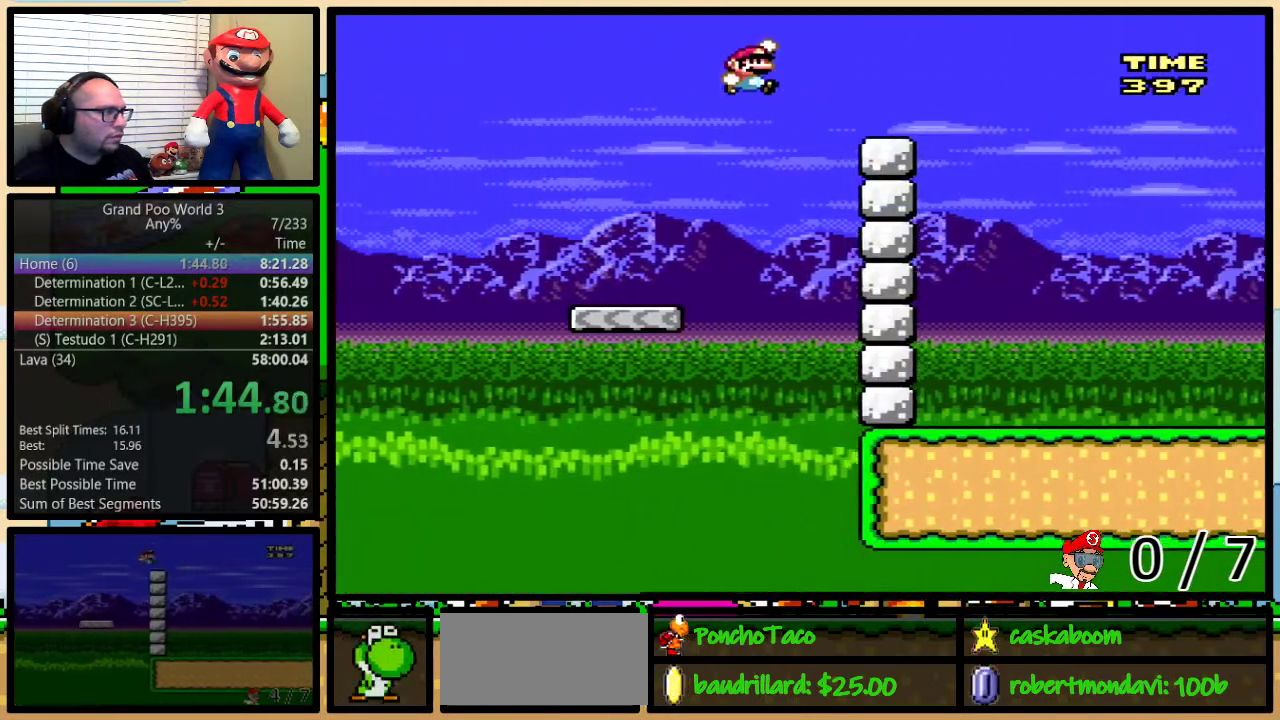
{"buttons": ["A", "Y", "DPAD_UP", "DPAD_RIGHT"], "events": [[251, "B", "up"], [317, "A", "down"], [384, "A", "up"], [484, "A", "down"]]}
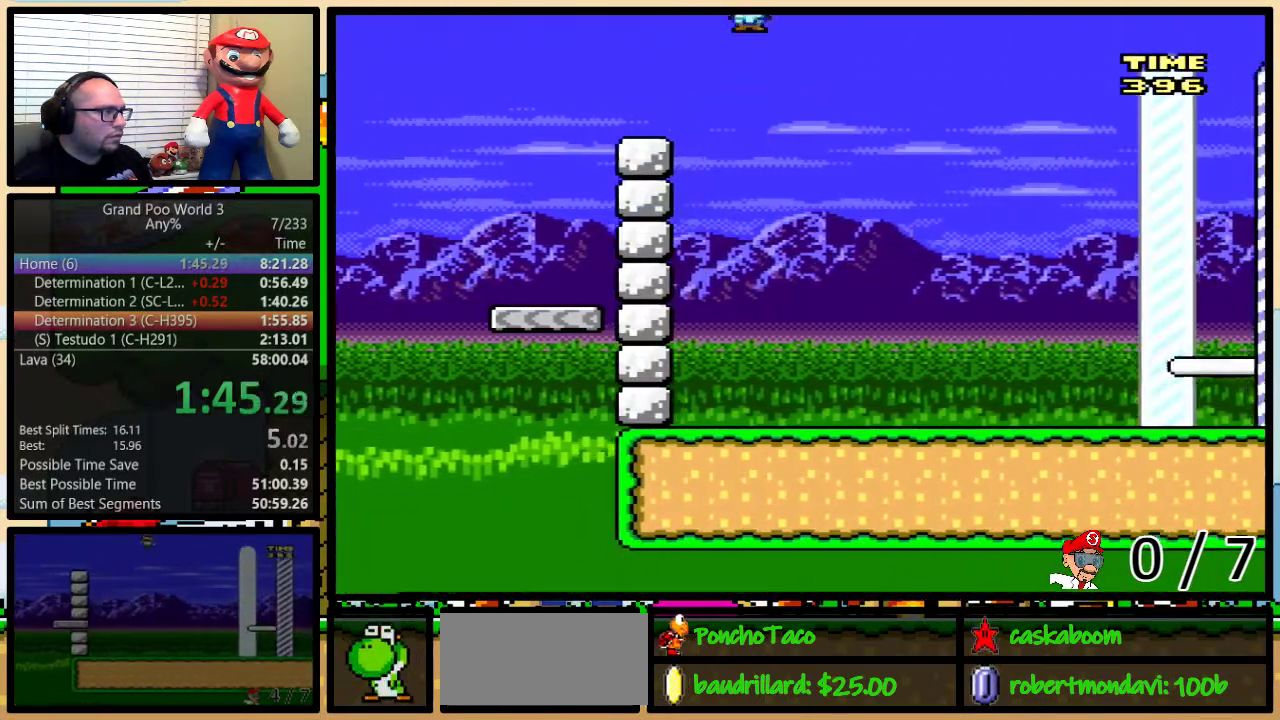
{"buttons": ["A", "Y", "DPAD_UP", "DPAD_RIGHT"], "events": []}
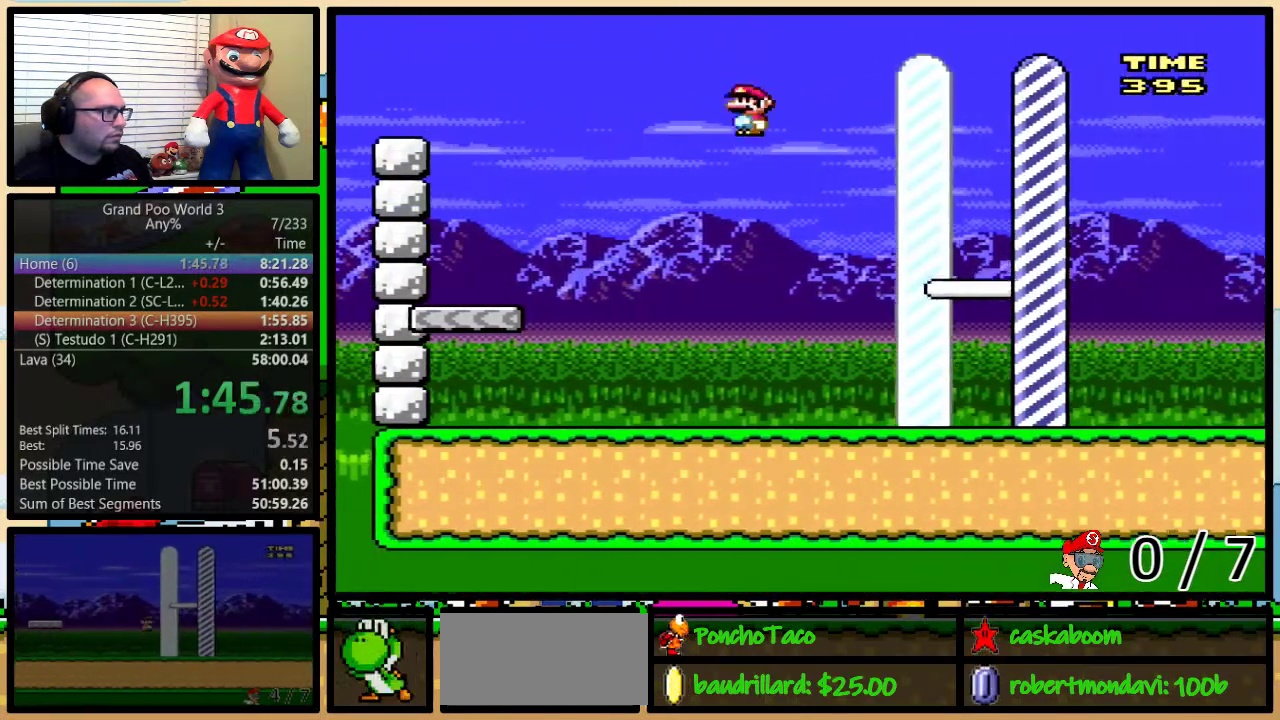
{"buttons": ["A", "Y", "DPAD_RIGHT"], "events": [[401, "DPAD_UP", "up"]]}
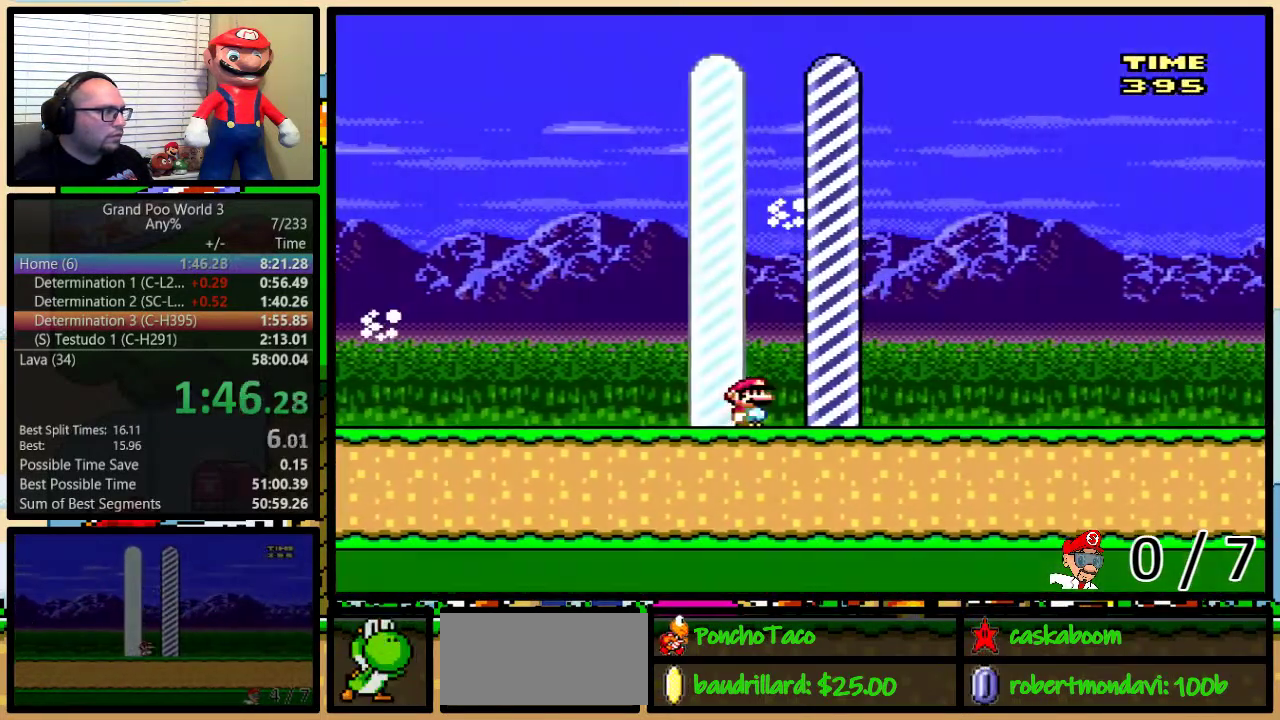
{"buttons": [], "events": [[33, "DPAD_RIGHT", "up"], [50, "A", "up"], [150, "Y", "up"]]}